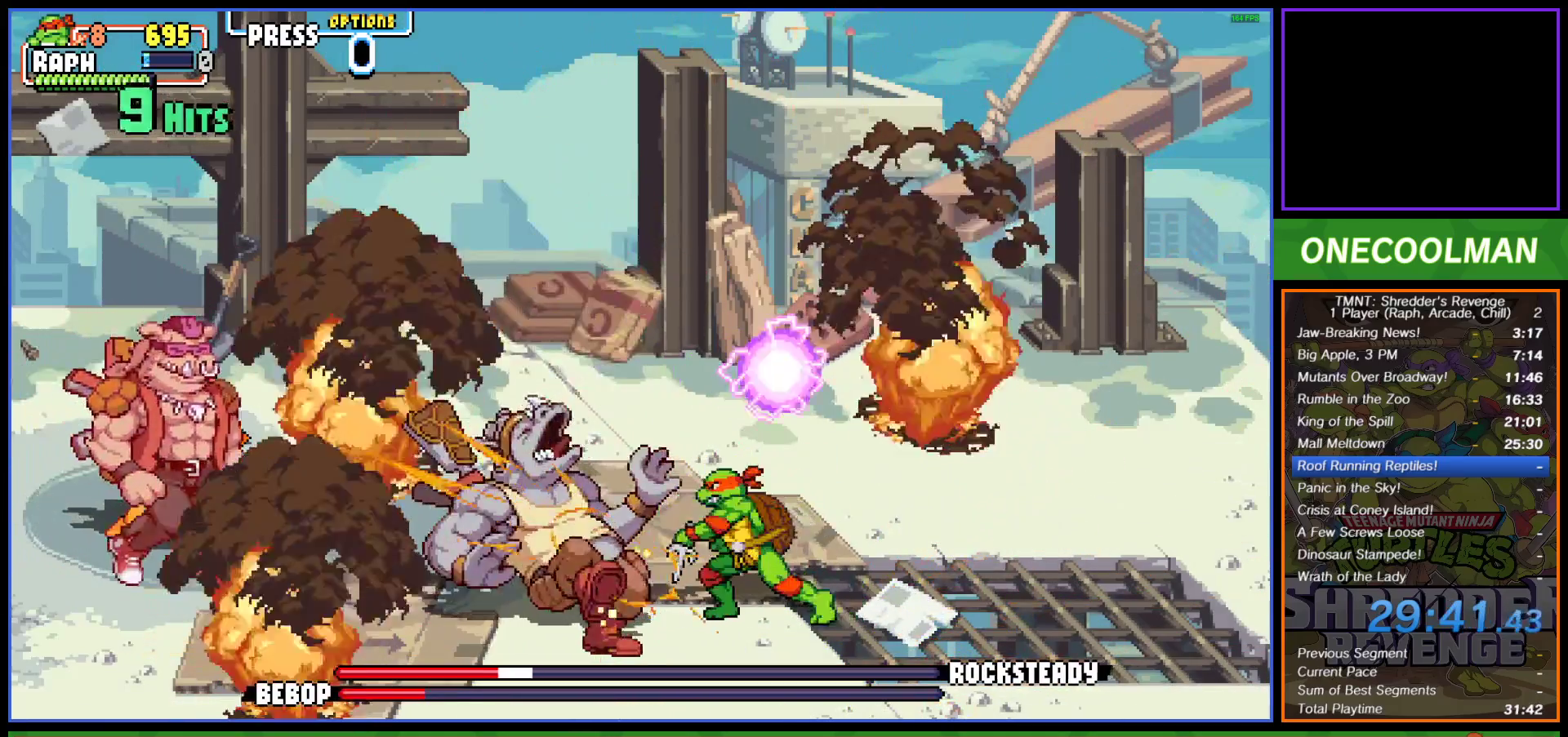
Gameplay with a controller (PlayStation layout); each line is a JSON object with the inputs held at the frame after it. "events" lists button and stick changes between this image and that frame as [ms after this image, input, new state], when the widget could be followed in between. Not read: right_stick.
{"buttons": [], "left_stick": "center", "events": [[33, "DPAD_LEFT", "down"], [117, "CIRCLE", "down"], [200, "CIRCLE", "up"], [267, "DPAD_LEFT", "up"], [367, "SQUARE", "down"], [467, "SQUARE", "up"]]}
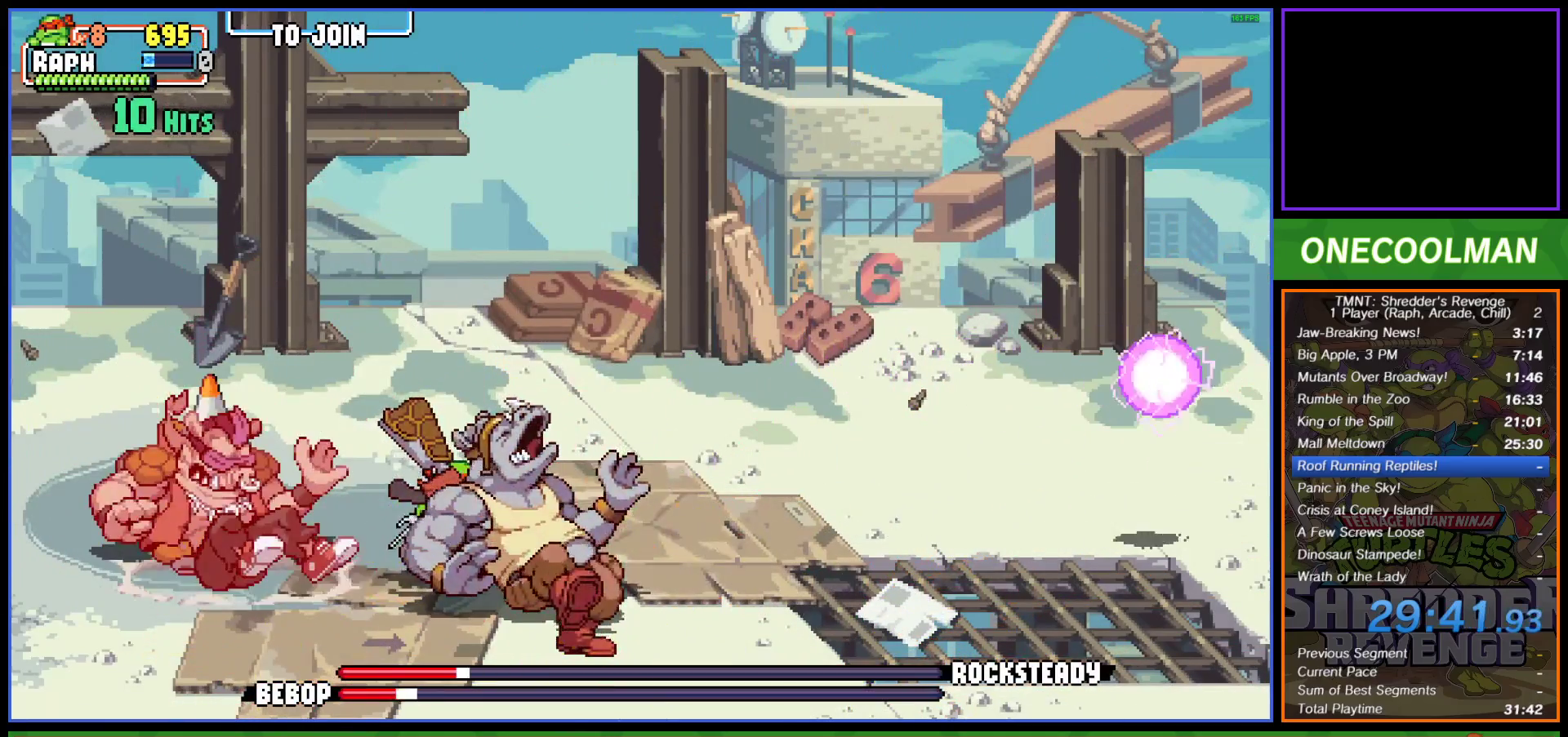
{"buttons": ["SQUARE"], "left_stick": "center", "events": [[33, "SQUARE", "down"], [50, "DPAD_RIGHT", "down"], [83, "SQUARE", "up"], [167, "SQUARE", "down"], [233, "SQUARE", "up"], [283, "DPAD_RIGHT", "up"], [317, "SQUARE", "down"], [383, "SQUARE", "up"], [467, "SQUARE", "down"]]}
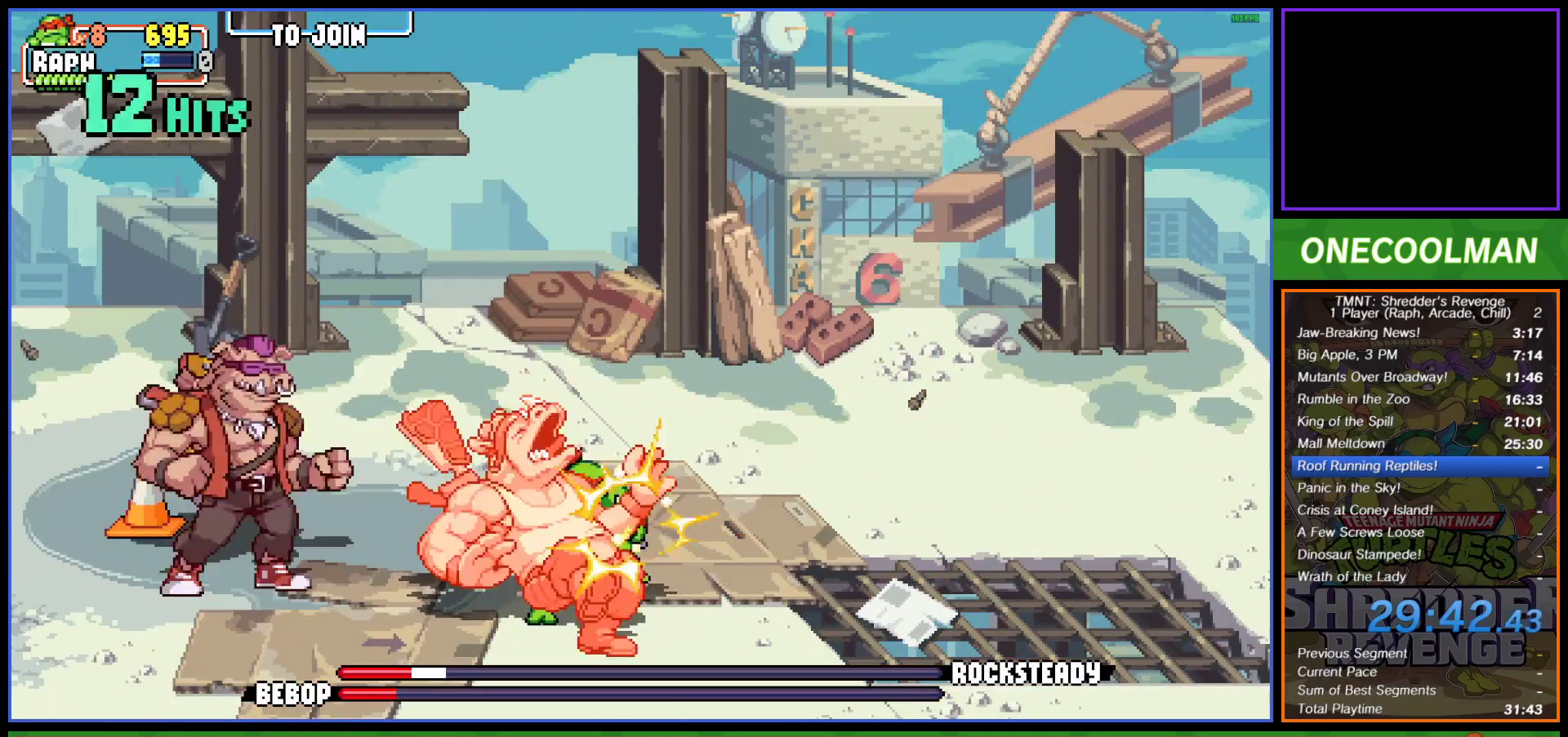
{"buttons": ["DPAD_LEFT"], "left_stick": "center", "events": [[33, "SQUARE", "up"], [100, "SQUARE", "down"], [183, "SQUARE", "up"], [250, "DPAD_LEFT", "down"], [250, "SQUARE", "down"], [317, "SQUARE", "up"], [400, "CIRCLE", "down"], [483, "CIRCLE", "up"]]}
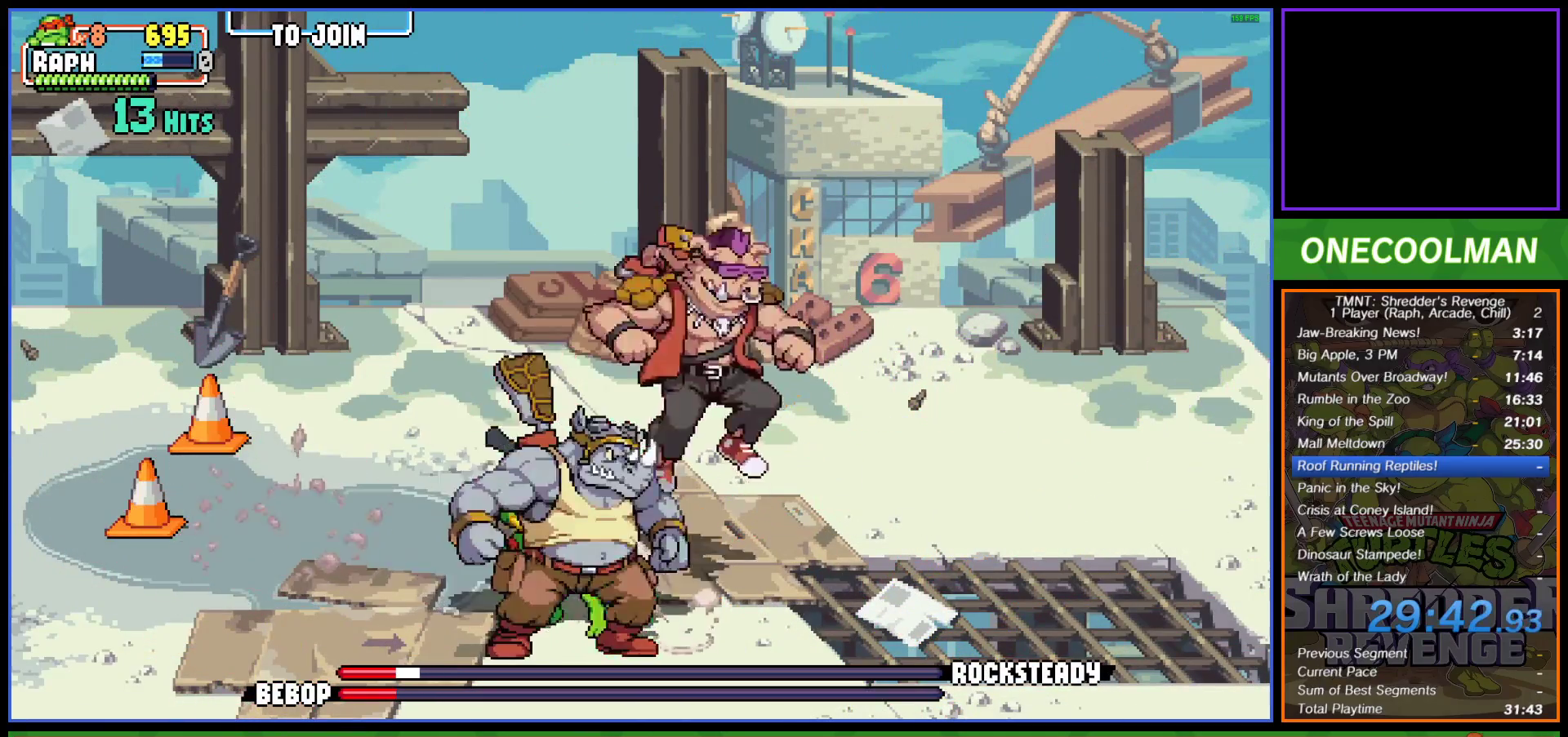
{"buttons": [], "left_stick": "center", "events": [[100, "DPAD_LEFT", "up"], [250, "DPAD_RIGHT", "down"], [267, "SQUARE", "down"], [367, "SQUARE", "up"], [417, "SQUARE", "down"], [483, "SQUARE", "up"], [500, "DPAD_RIGHT", "up"]]}
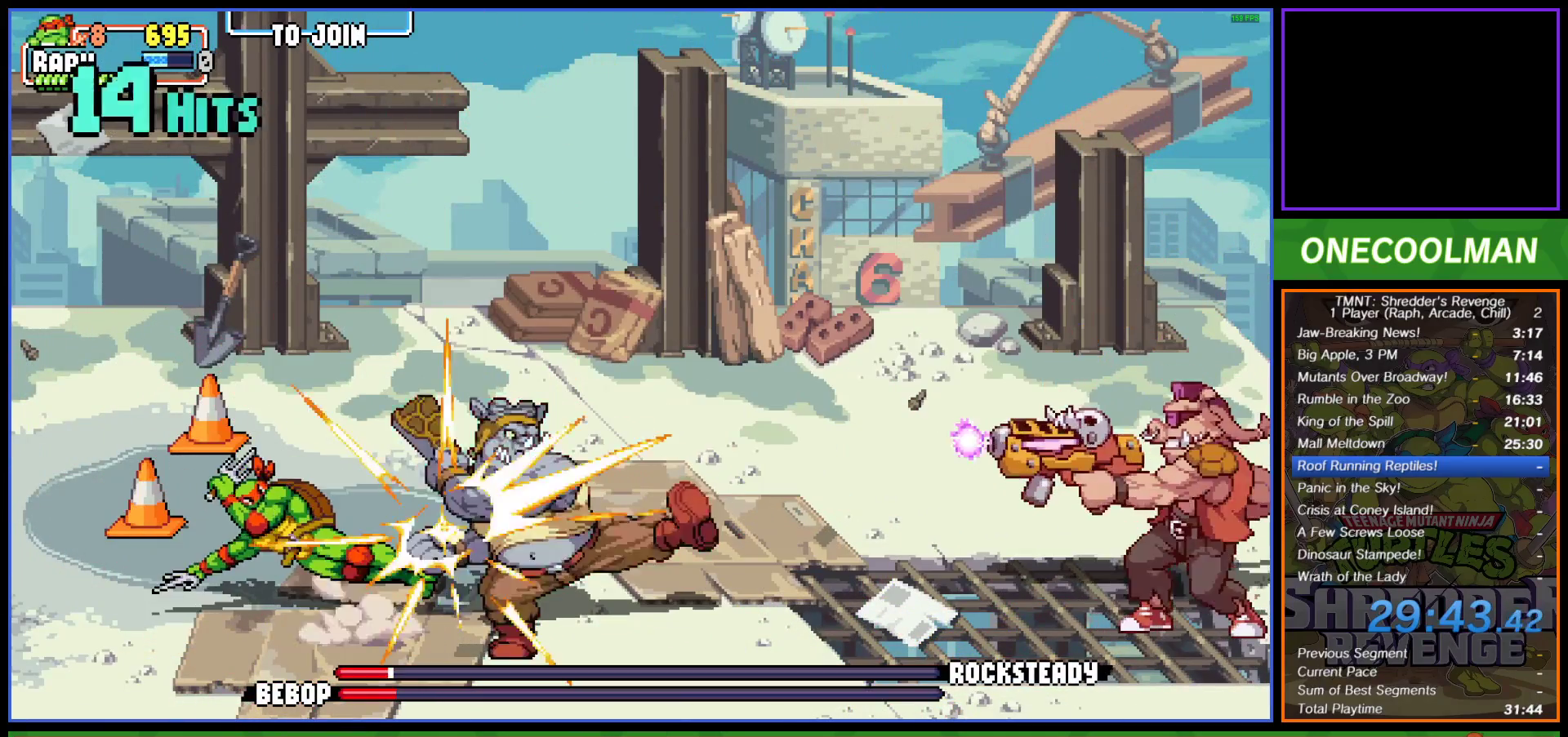
{"buttons": ["SQUARE"], "left_stick": "center", "events": [[50, "SQUARE", "down"], [133, "SQUARE", "up"], [200, "SQUARE", "down"], [267, "SQUARE", "up"], [350, "SQUARE", "down"], [417, "SQUARE", "up"], [483, "SQUARE", "down"]]}
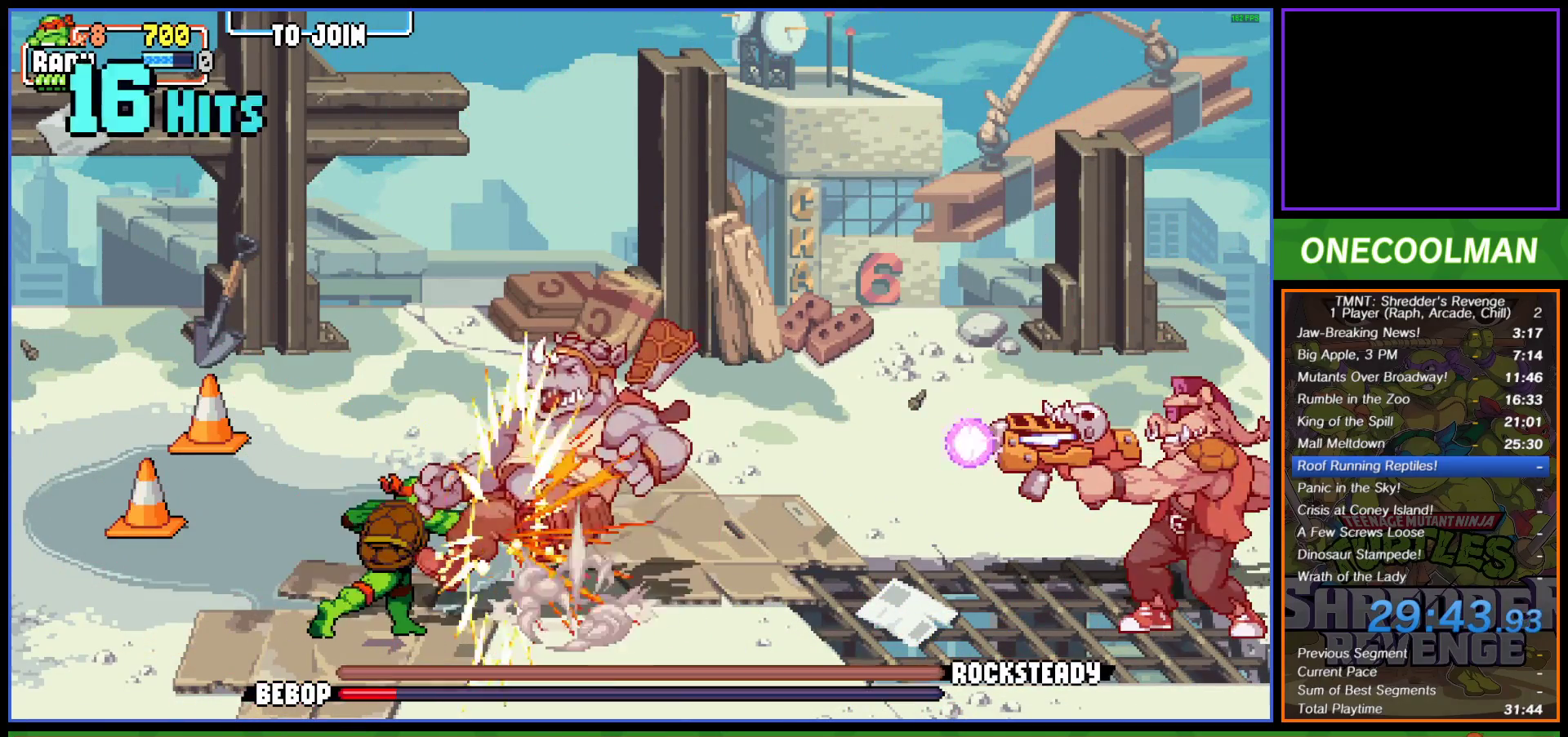
{"buttons": ["DPAD_RIGHT"], "left_stick": "center", "events": [[67, "SQUARE", "up"], [133, "SQUARE", "down"], [167, "DPAD_RIGHT", "down"], [183, "SQUARE", "up"], [300, "CIRCLE", "down"], [383, "CIRCLE", "up"]]}
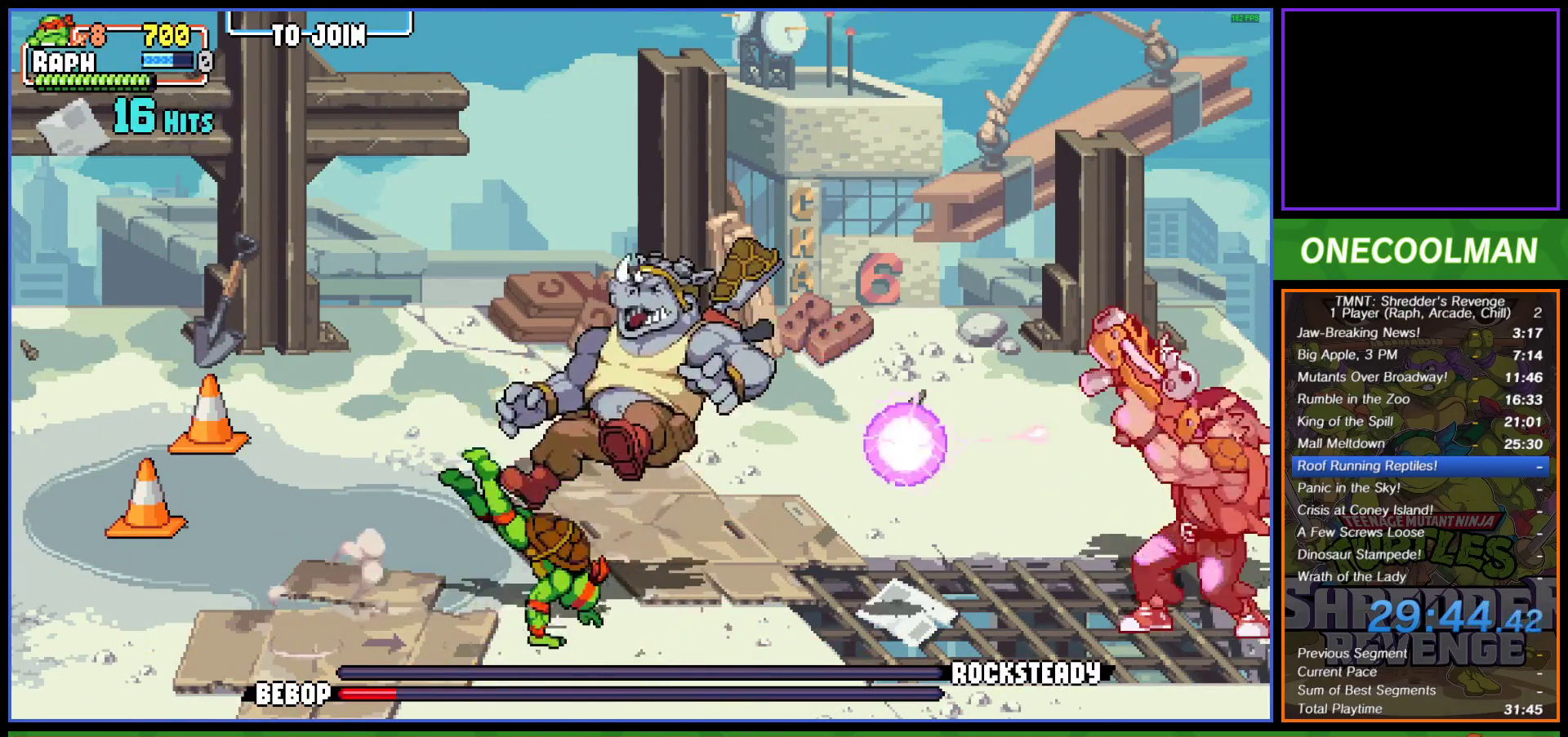
{"buttons": ["DPAD_RIGHT"], "left_stick": "center", "events": [[17, "DPAD_RIGHT", "up"], [283, "DPAD_RIGHT", "down"], [383, "SQUARE", "down"], [450, "SQUARE", "up"]]}
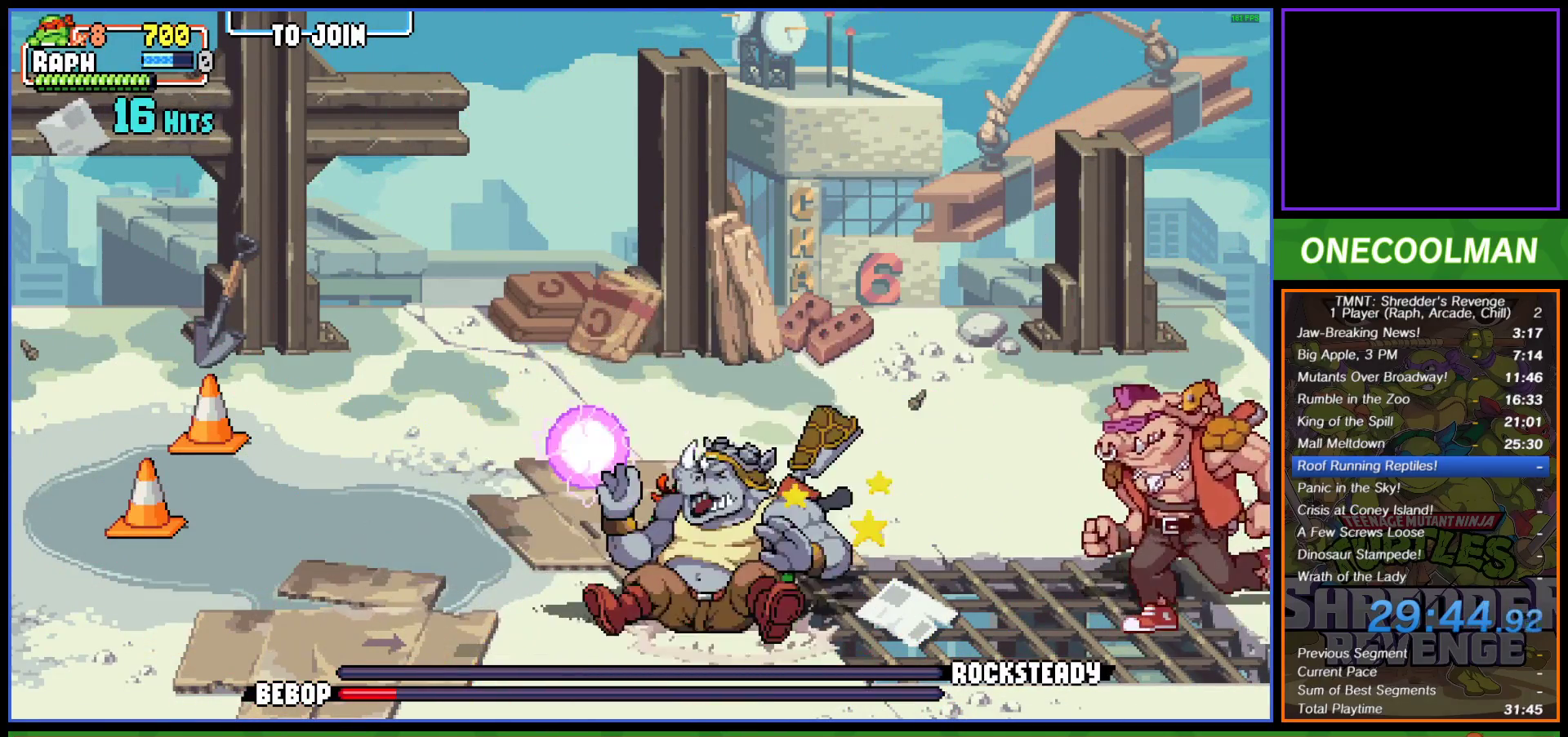
{"buttons": ["SQUARE"], "left_stick": "center", "events": [[17, "SQUARE", "down"], [83, "SQUARE", "up"], [167, "SQUARE", "down"], [233, "SQUARE", "up"], [300, "SQUARE", "down"], [367, "SQUARE", "up"], [433, "DPAD_RIGHT", "up"], [450, "SQUARE", "down"]]}
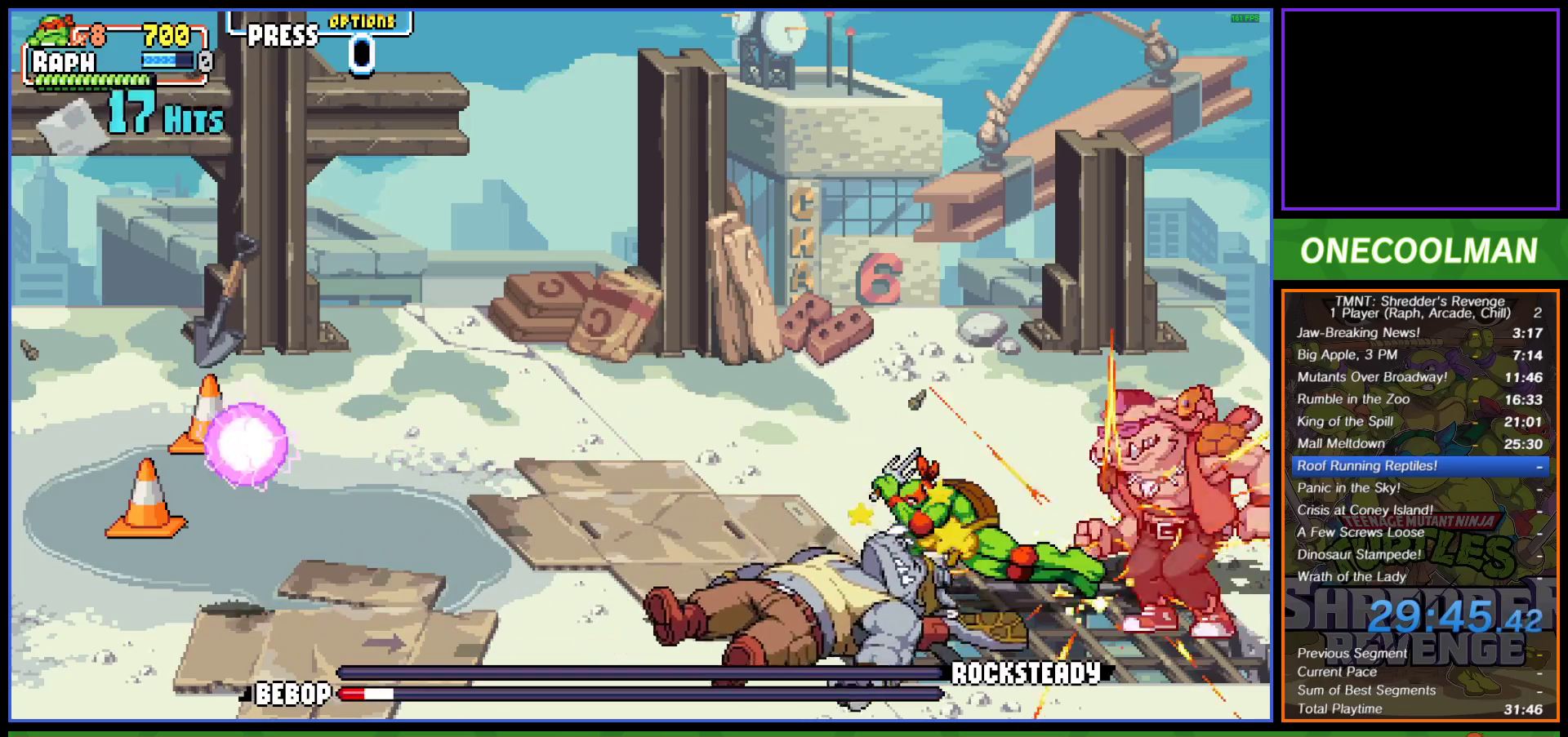
{"buttons": [], "left_stick": "center", "events": [[17, "SQUARE", "up"], [100, "SQUARE", "down"], [167, "SQUARE", "up"], [300, "DPAD_LEFT", "down"], [317, "CIRCLE", "down"], [400, "CIRCLE", "up"], [450, "DPAD_LEFT", "up"]]}
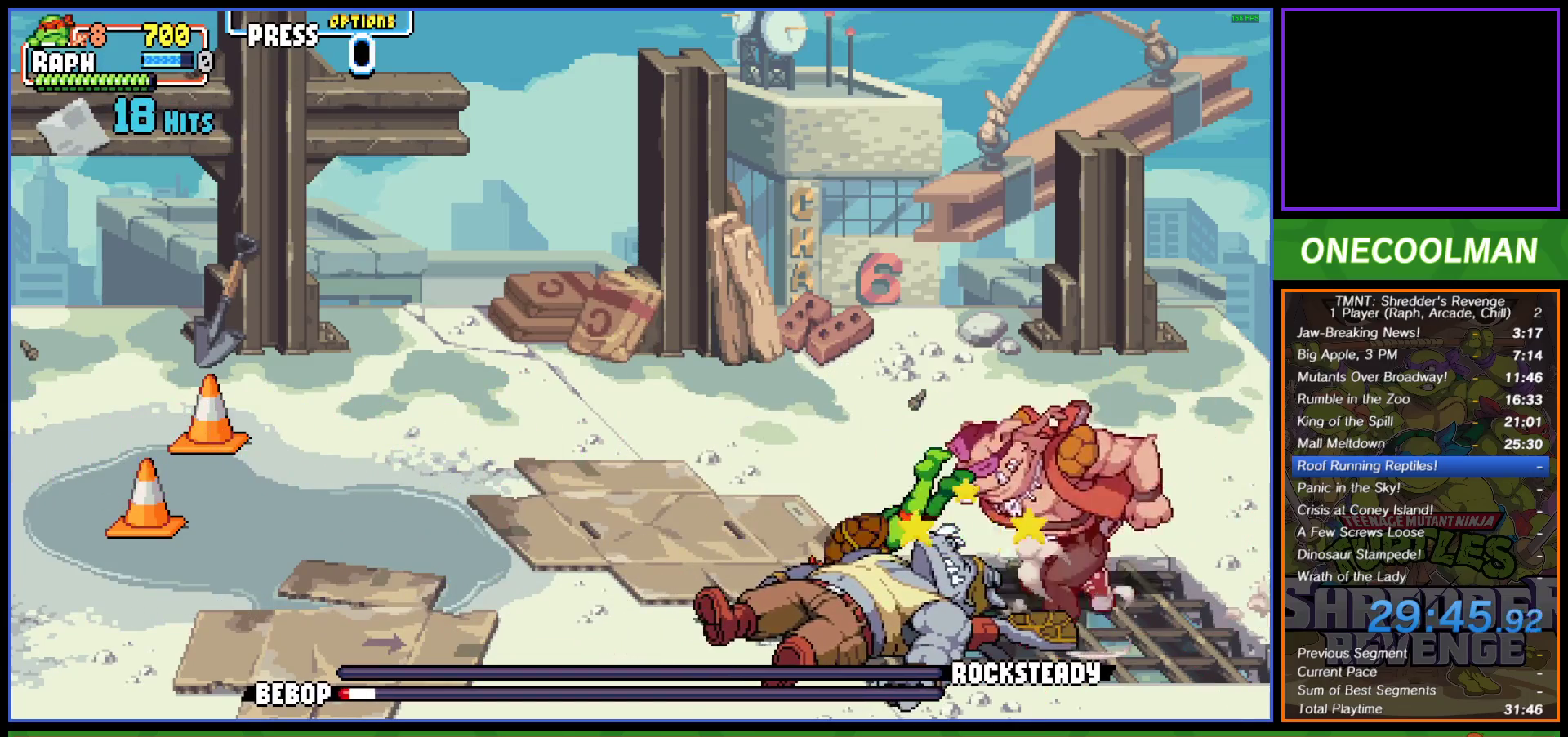
{"buttons": ["SQUARE", "DPAD_LEFT"], "left_stick": "center", "events": [[233, "SQUARE", "down"], [283, "DPAD_RIGHT", "down"], [300, "DPAD_UP", "down"], [317, "SQUARE", "up"], [333, "DPAD_RIGHT", "up"], [350, "DPAD_LEFT", "down"], [367, "DPAD_UP", "up"], [367, "SQUARE", "down"], [433, "SQUARE", "up"], [500, "SQUARE", "down"]]}
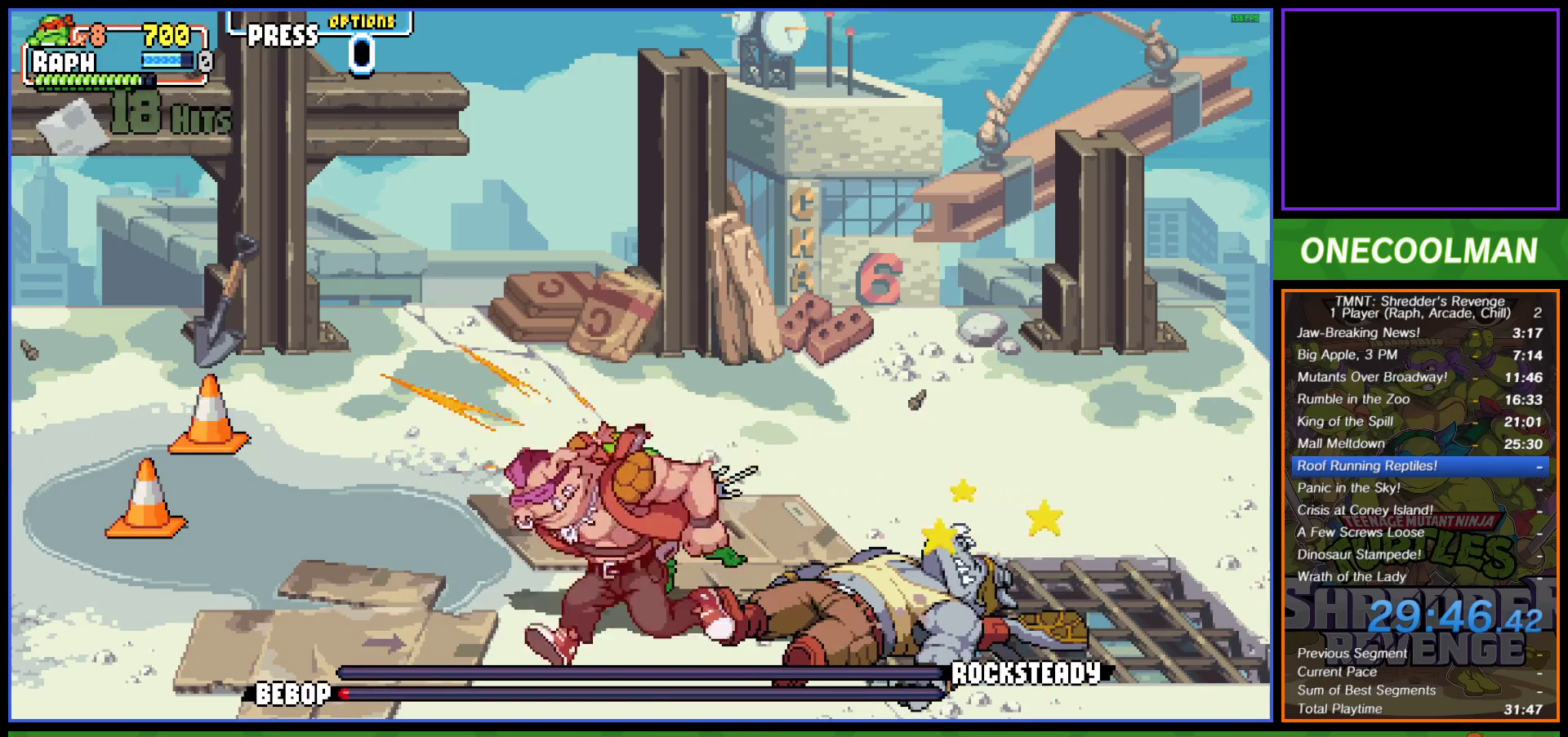
{"buttons": ["DPAD_LEFT"], "left_stick": "center", "events": [[100, "SQUARE", "up"], [133, "SQUARE", "down"], [233, "SQUARE", "up"], [350, "CIRCLE", "down"], [467, "CIRCLE", "up"]]}
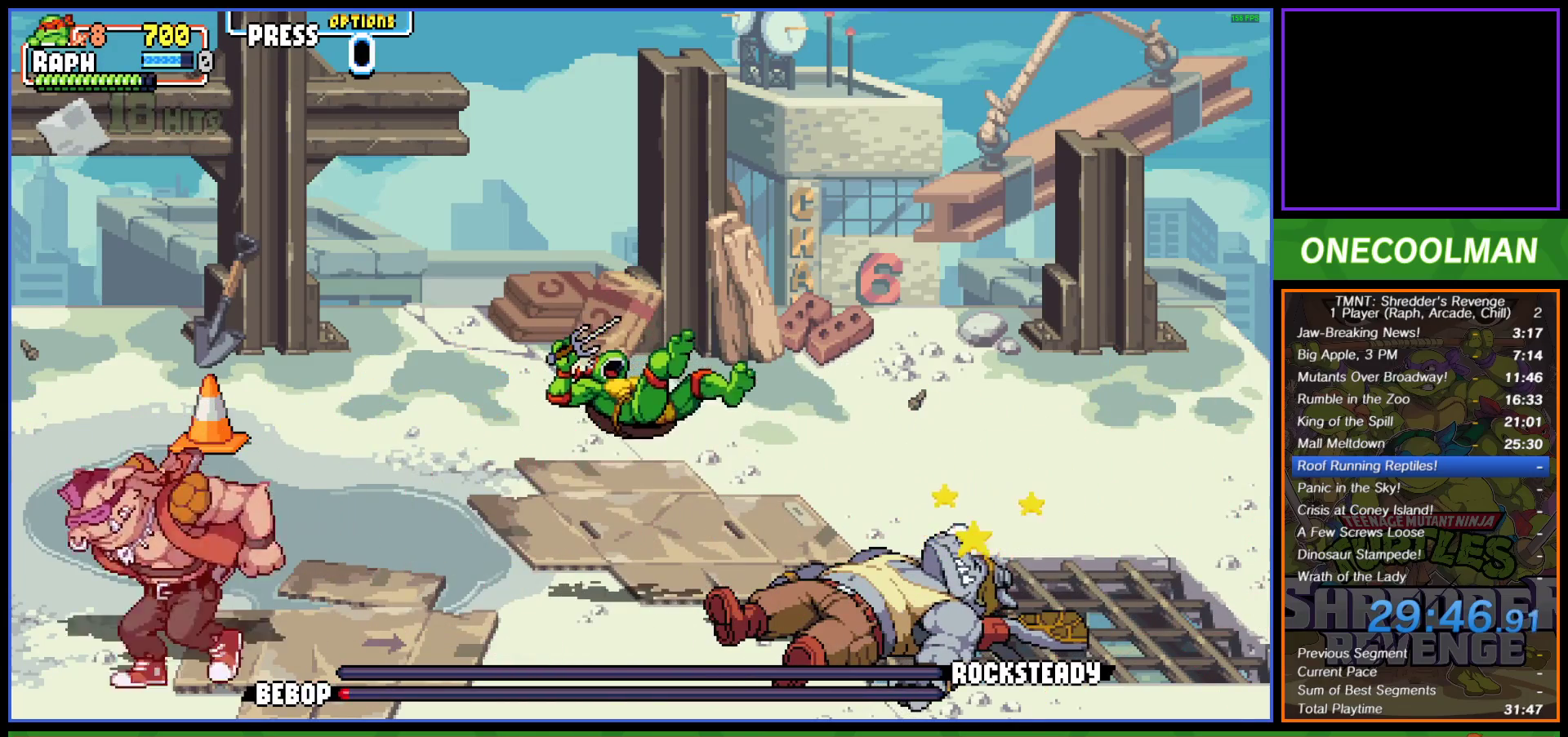
{"buttons": ["CIRCLE", "DPAD_DOWN", "DPAD_LEFT"], "left_stick": "center", "events": [[17, "CIRCLE", "down"], [83, "CIRCLE", "up"], [150, "CIRCLE", "down"], [217, "CIRCLE", "up"], [283, "CIRCLE", "down"], [283, "DPAD_DOWN", "down"], [367, "CIRCLE", "up"], [433, "CIRCLE", "down"]]}
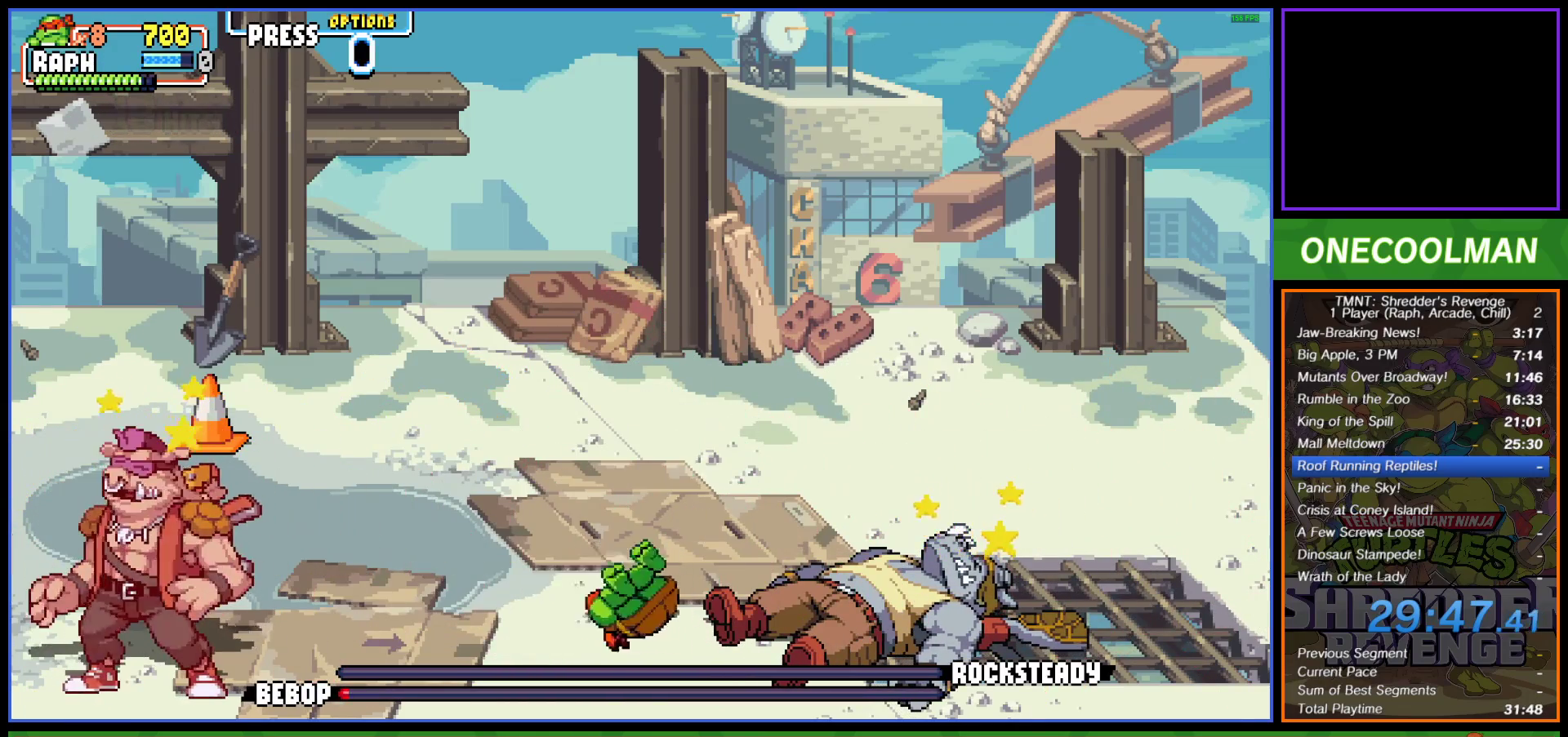
{"buttons": ["DPAD_LEFT"], "left_stick": "center", "events": [[17, "CIRCLE", "up"], [33, "DPAD_DOWN", "up"], [117, "DPAD_LEFT", "up"], [267, "SQUARE", "down"], [333, "SQUARE", "up"], [383, "SQUARE", "down"], [417, "DPAD_LEFT", "down"], [450, "SQUARE", "up"]]}
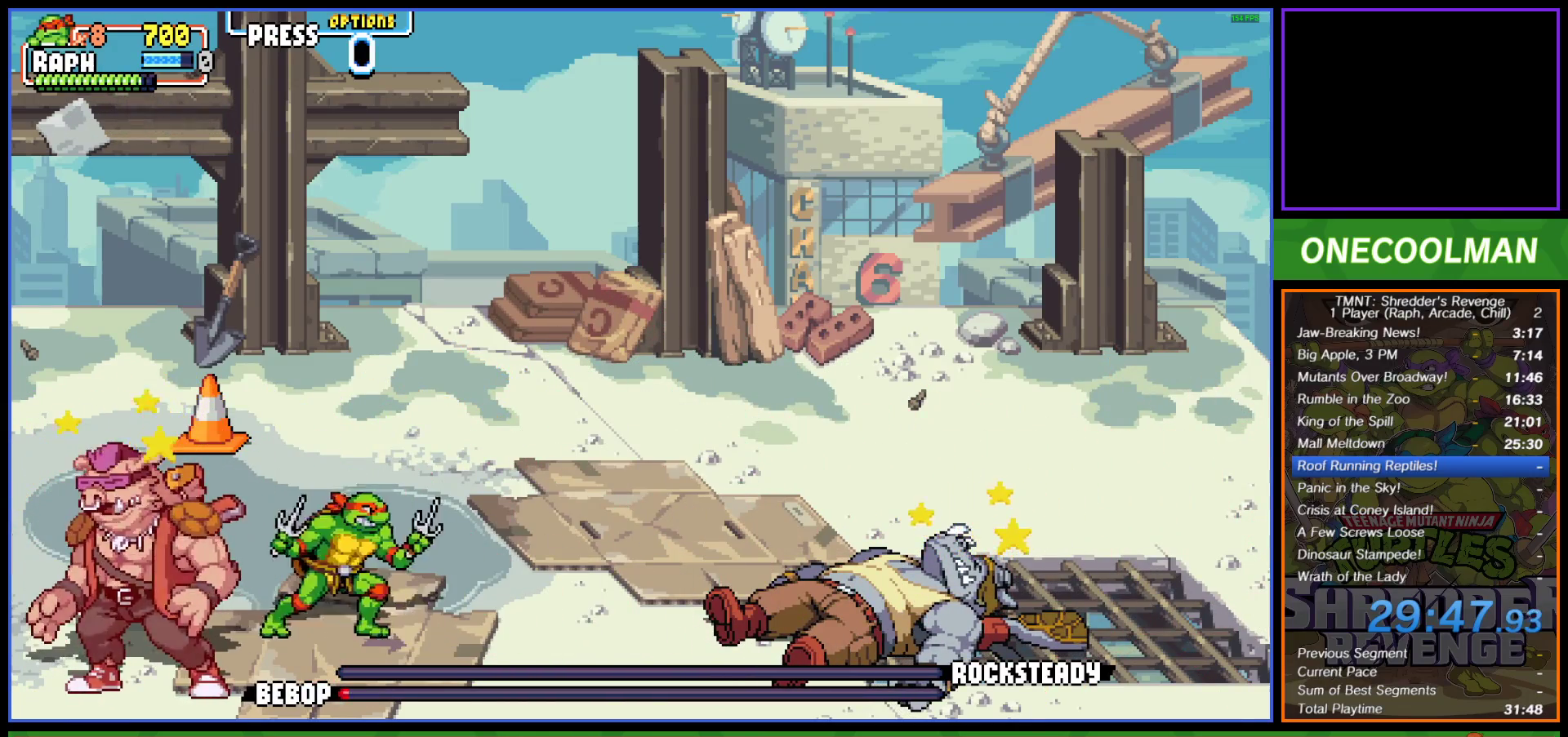
{"buttons": [], "left_stick": "center", "events": [[17, "SQUARE", "down"], [100, "SQUARE", "up"], [150, "SQUARE", "down"], [233, "SQUARE", "up"], [250, "DPAD_LEFT", "up"], [283, "SQUARE", "down"], [383, "SQUARE", "up"], [433, "SQUARE", "down"], [500, "SQUARE", "up"]]}
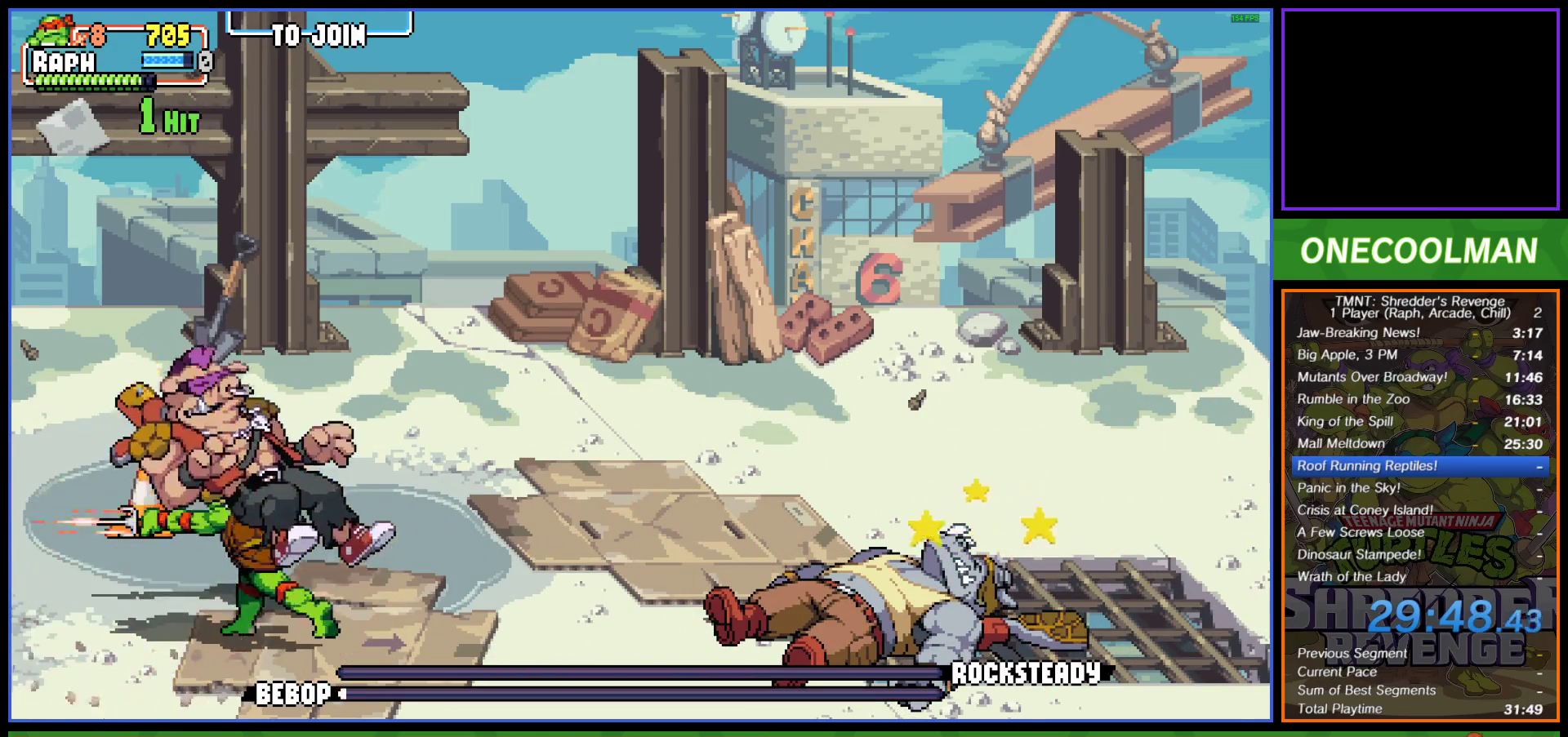
{"buttons": [], "left_stick": "center", "events": []}
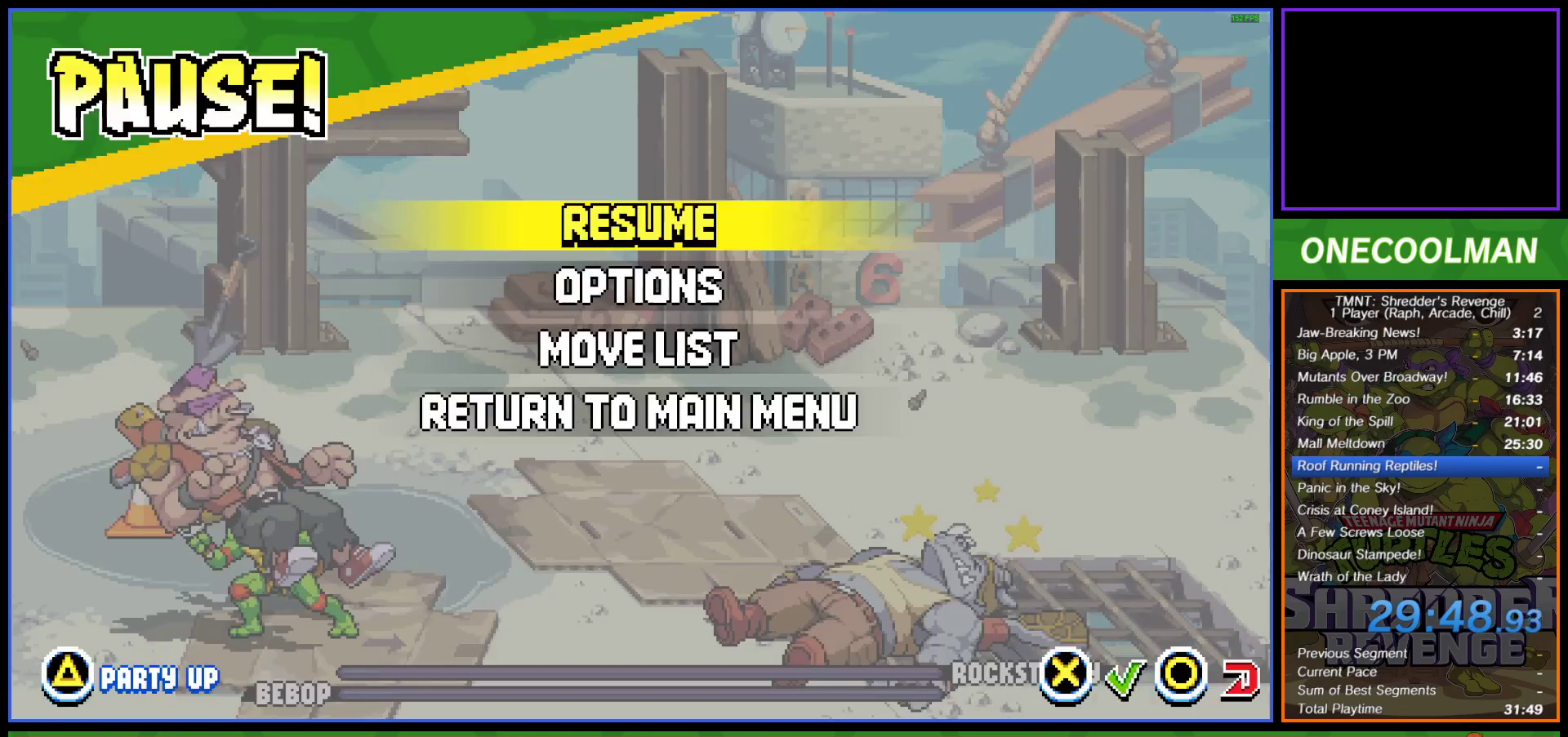
{"buttons": [], "left_stick": "center", "events": []}
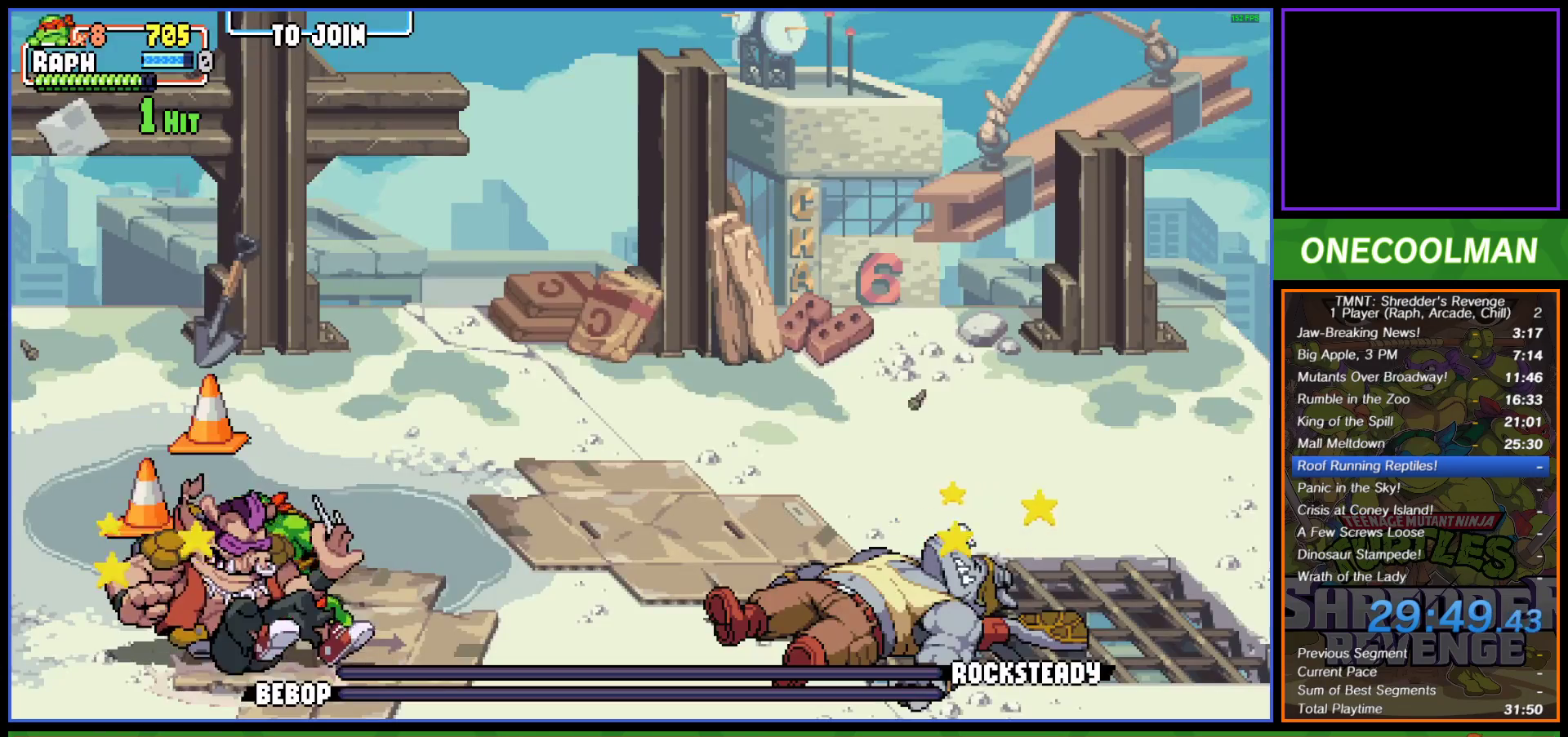
{"buttons": [], "left_stick": "center", "events": []}
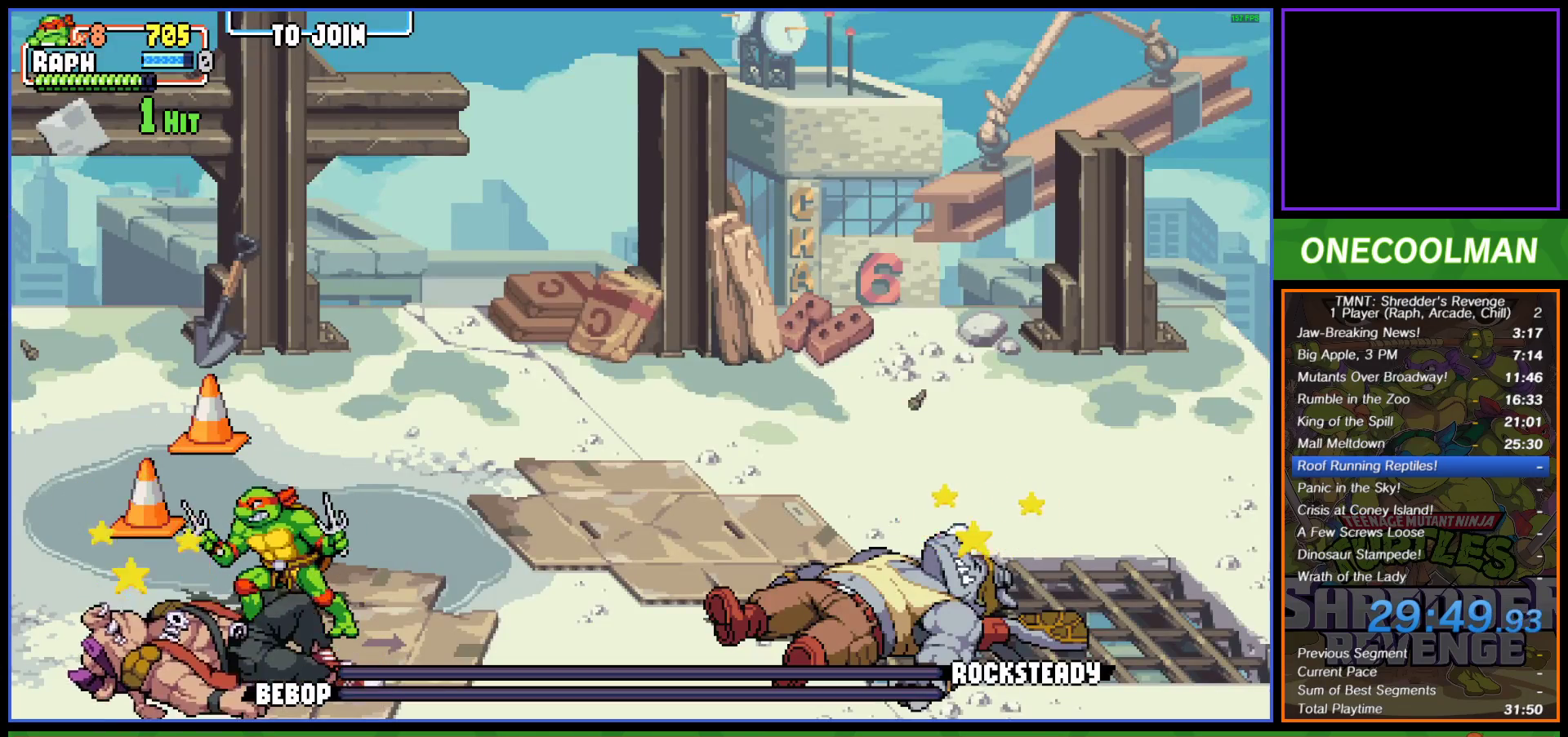
{"buttons": [], "left_stick": "center", "events": []}
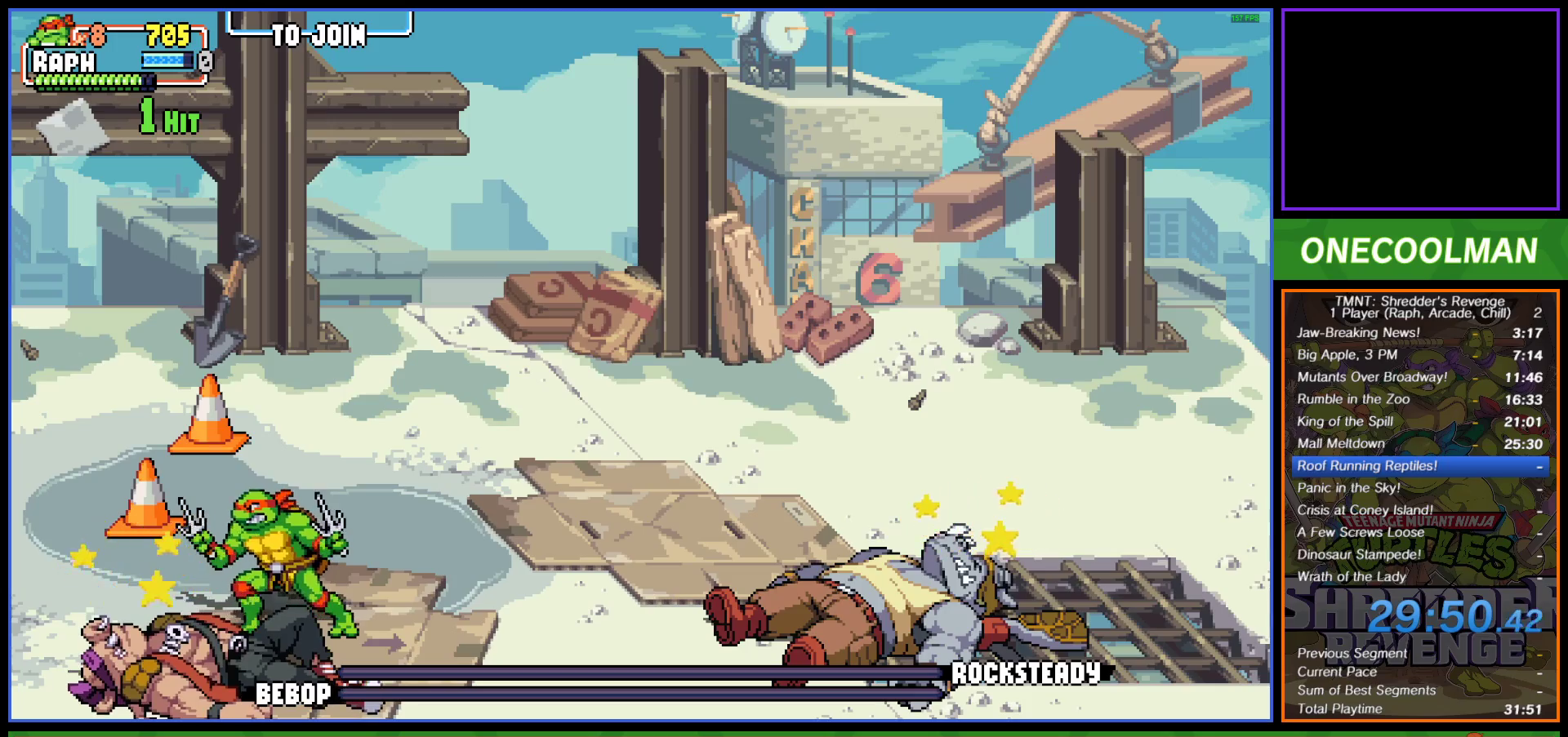
{"buttons": [], "left_stick": "center", "events": []}
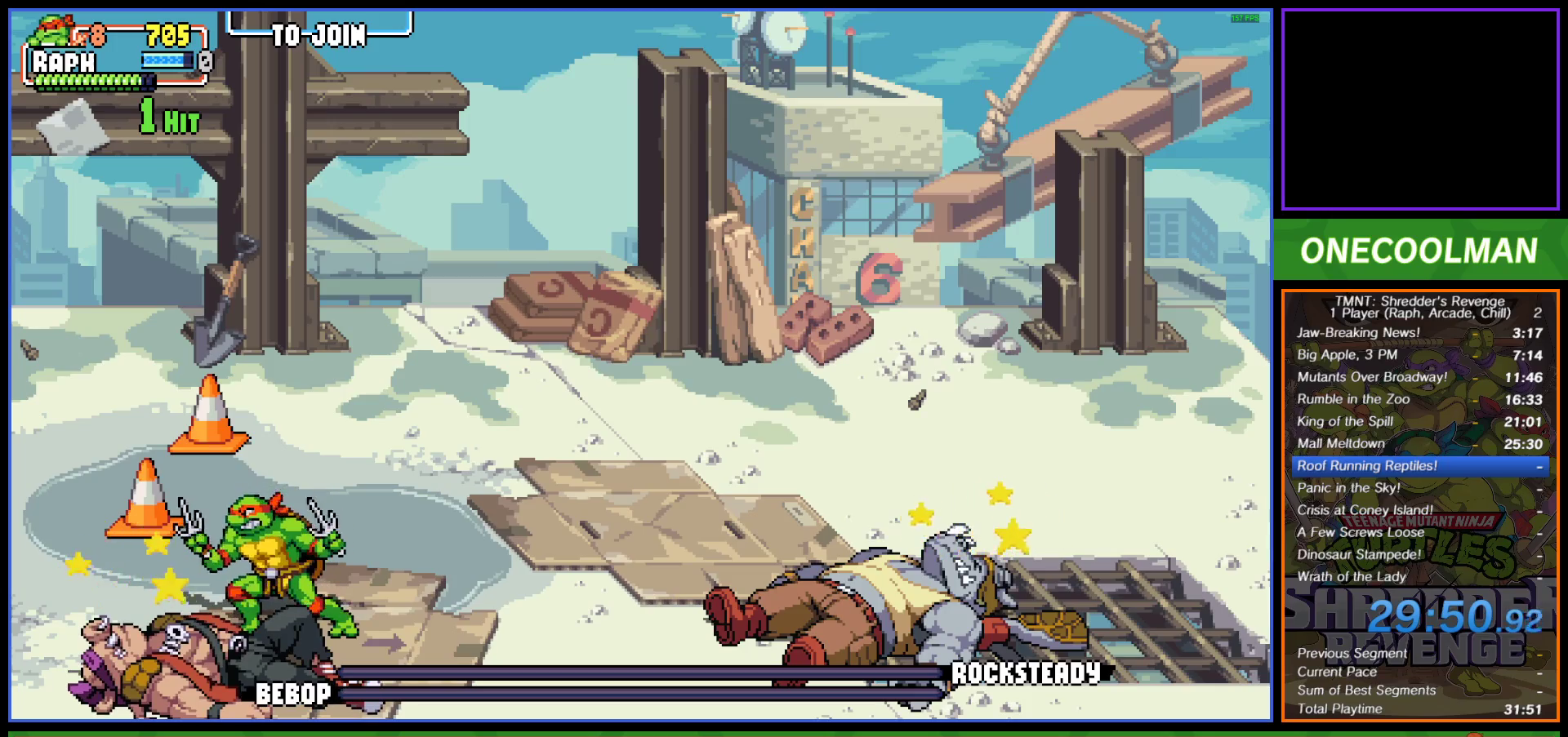
{"buttons": [], "left_stick": "center", "events": []}
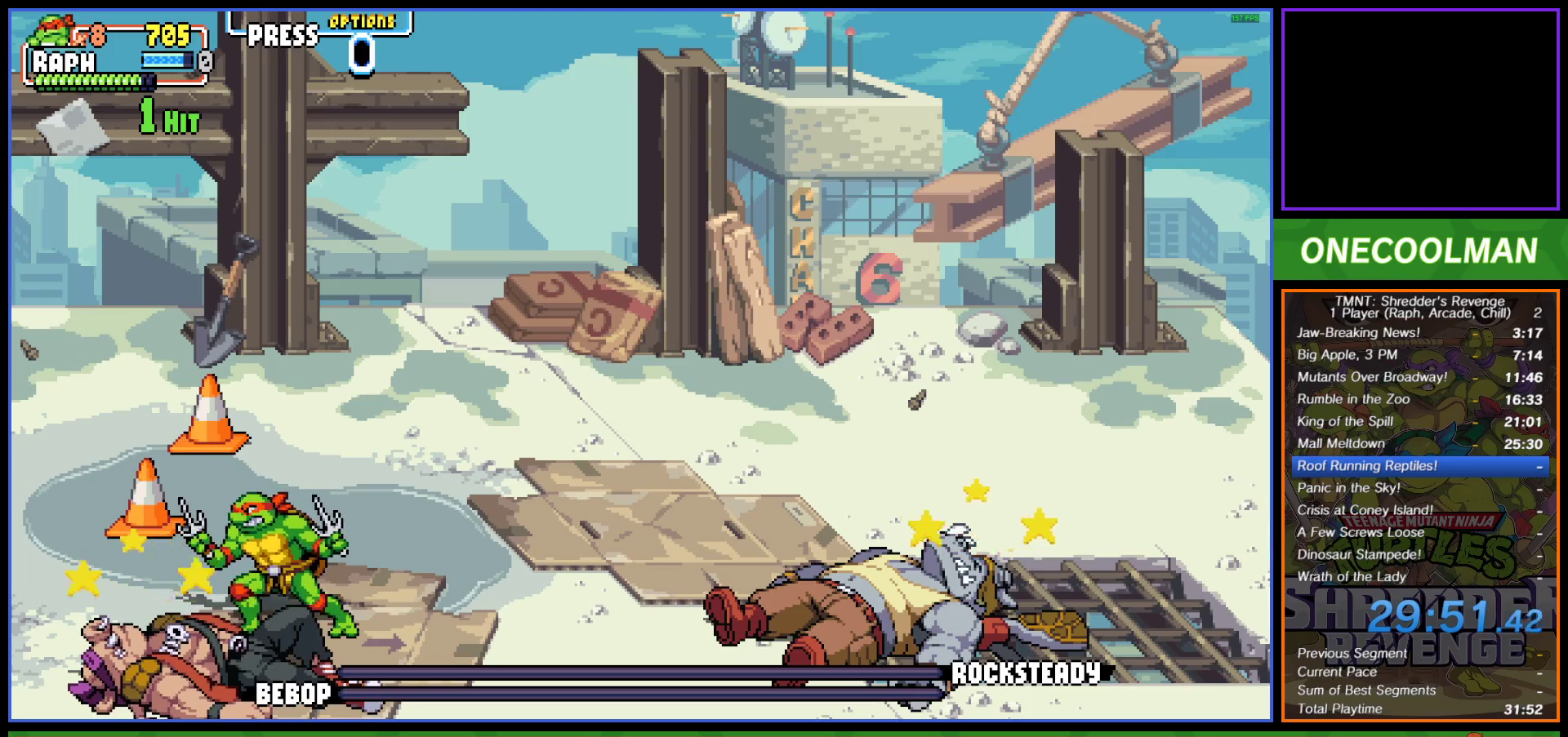
{"buttons": [], "left_stick": "center", "events": []}
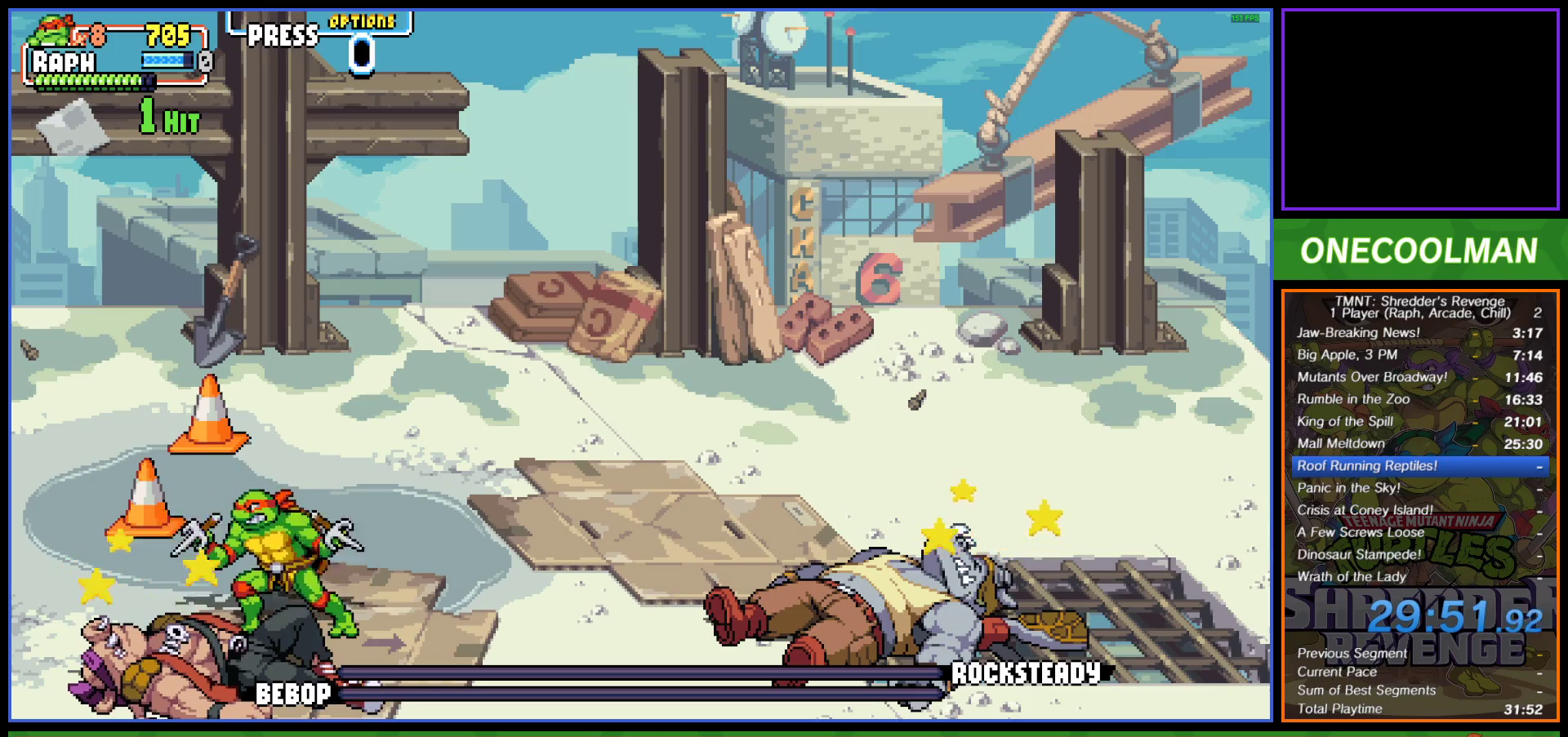
{"buttons": [], "left_stick": "center", "events": []}
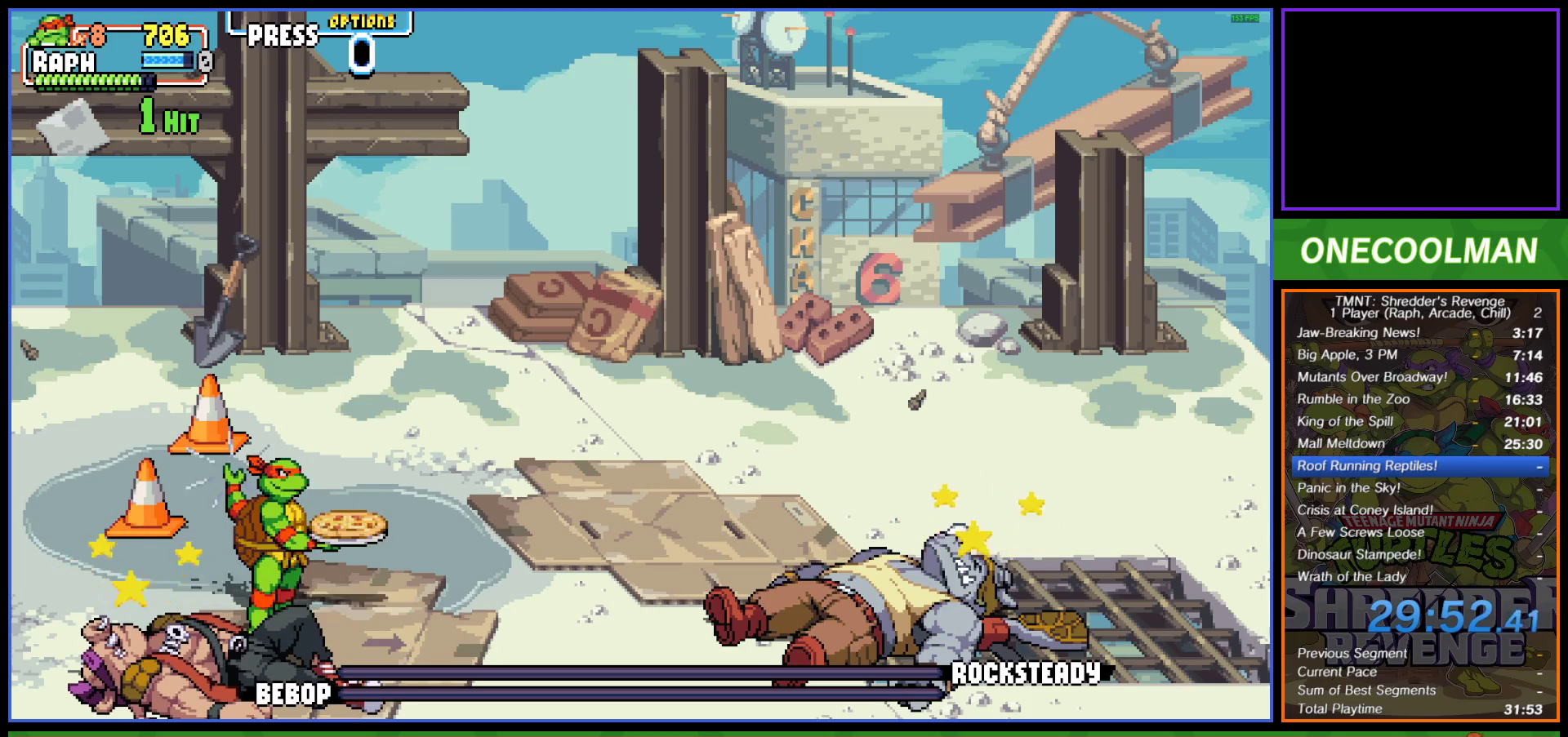
{"buttons": [], "left_stick": "center", "events": [[117, "CROSS", "down"], [200, "CROSS", "up"], [267, "CROSS", "down"], [333, "CROSS", "up"], [400, "CROSS", "down"], [483, "CROSS", "up"]]}
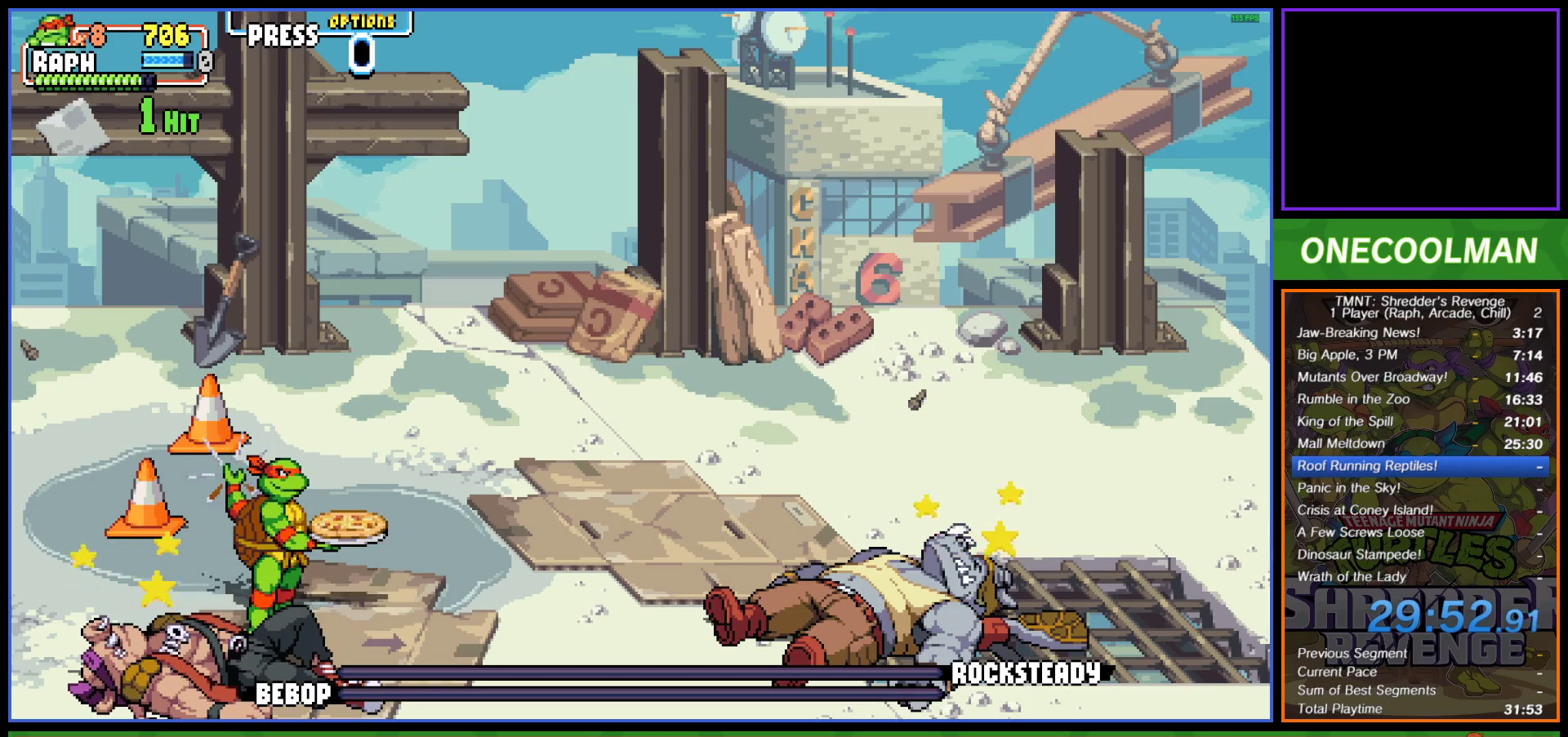
{"buttons": ["CROSS"], "left_stick": "center", "events": [[50, "CROSS", "down"], [117, "CROSS", "up"], [333, "CROSS", "down"], [417, "CROSS", "up"], [433, "CROSS", "down"]]}
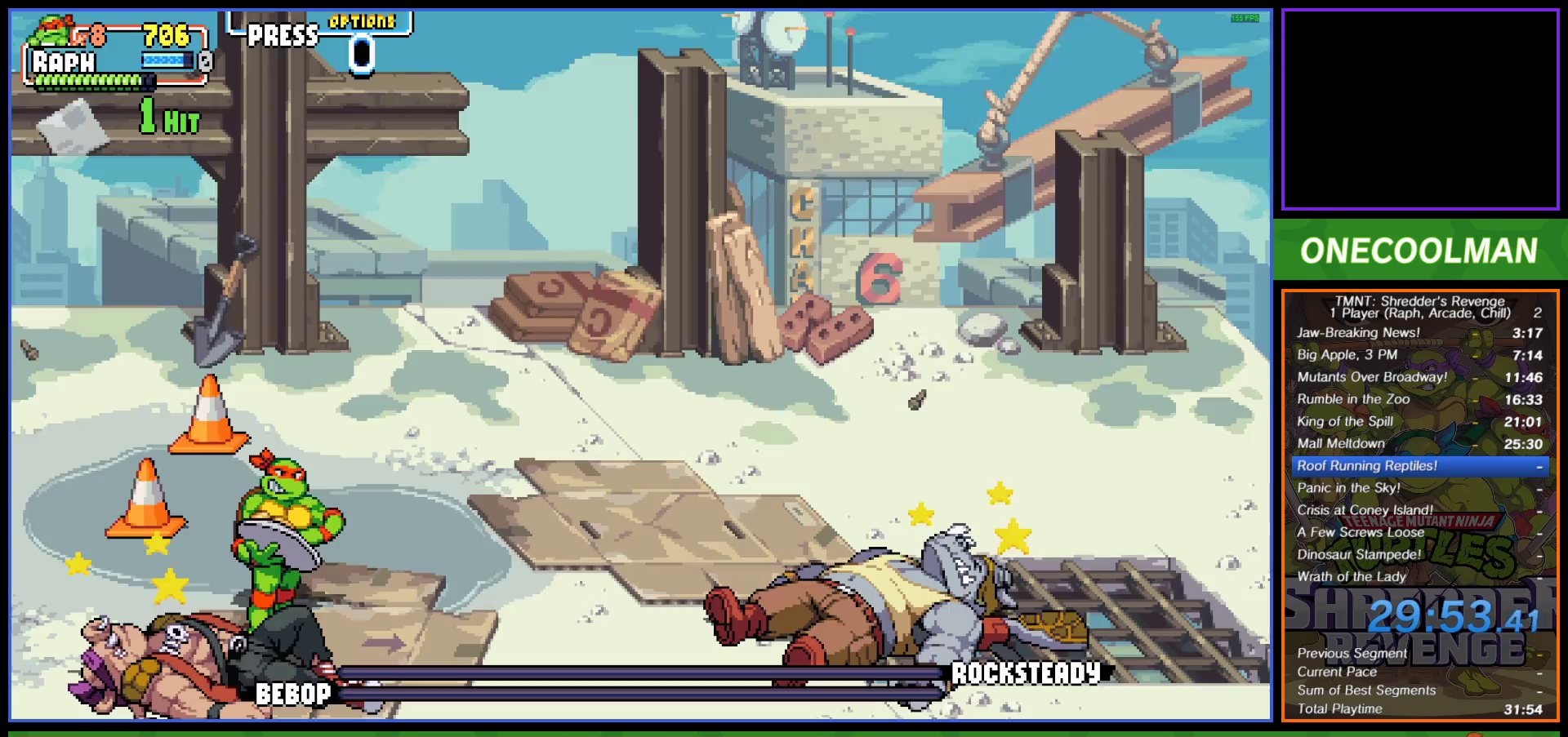
{"buttons": [], "left_stick": "center", "events": [[50, "CROSS", "up"], [117, "CROSS", "down"], [217, "CROSS", "up"], [283, "CROSS", "down"], [333, "CROSS", "up"], [417, "CROSS", "down"], [483, "CROSS", "up"]]}
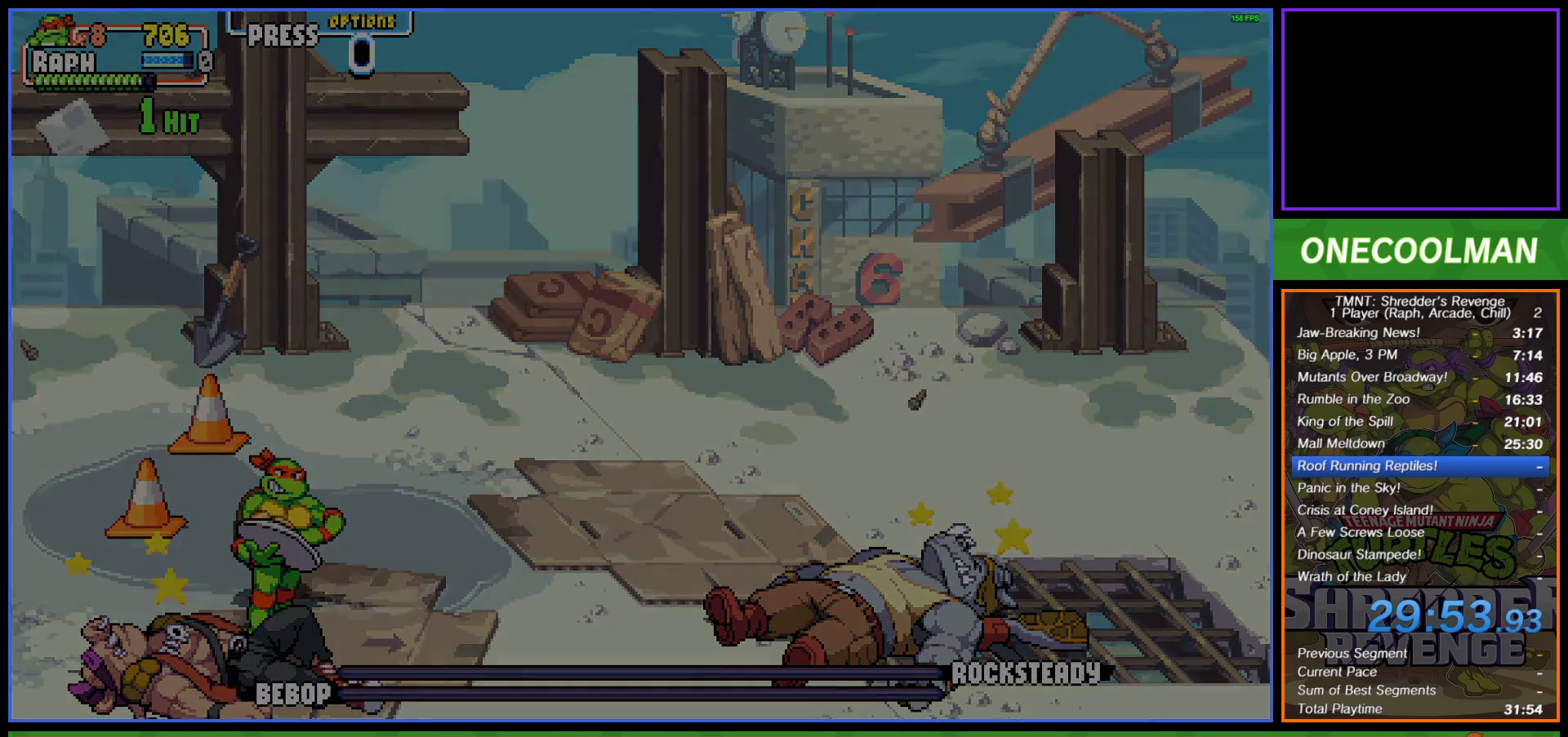
{"buttons": [], "left_stick": "center", "events": [[133, "TRIANGLE", "down"], [217, "TRIANGLE", "up"]]}